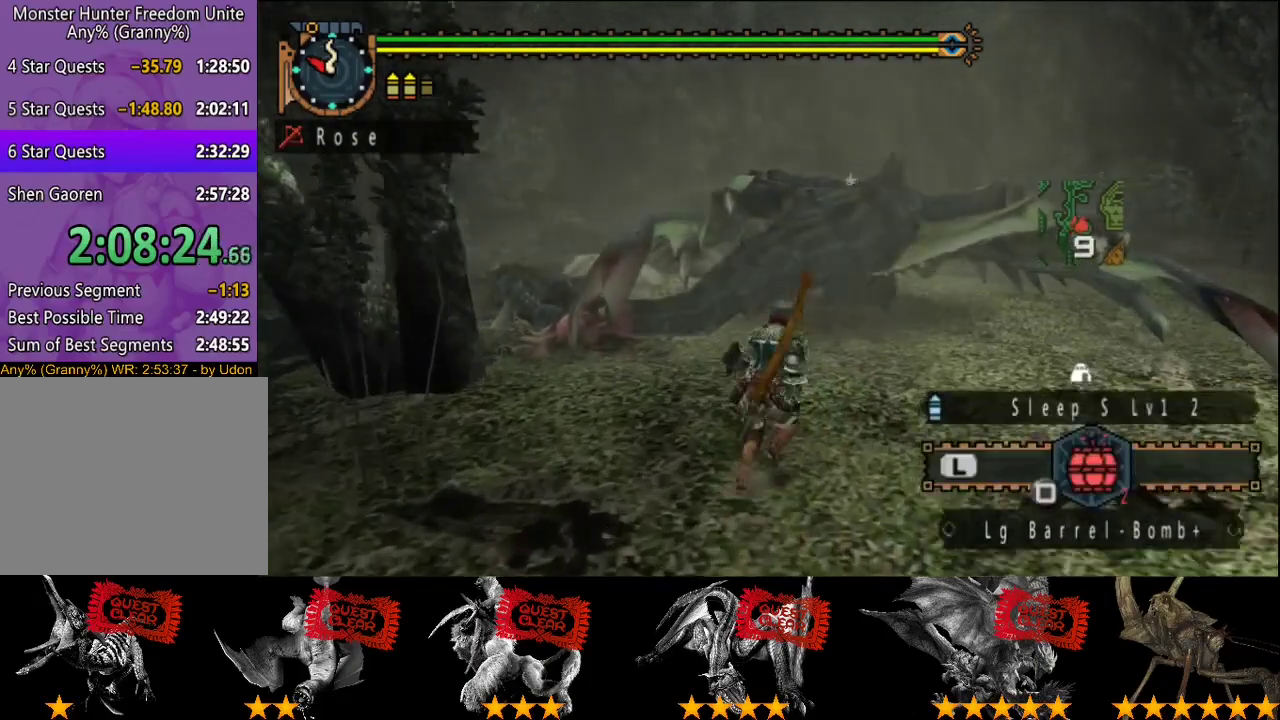
Gameplay with a controller (PlayStation layout); each line is a JSON object with the inputs held at the frame after it. "events" lists button and stick changes between this image and that frame as [ms after this image, input, new state], when the widget could be followed in between. This overlay highlights the sticks when they move; stick clicks (L3 R3) are not distinguishable. Not read: L3 R3.
{"buttons": [], "left_stick": "up", "right_stick": "center", "events": []}
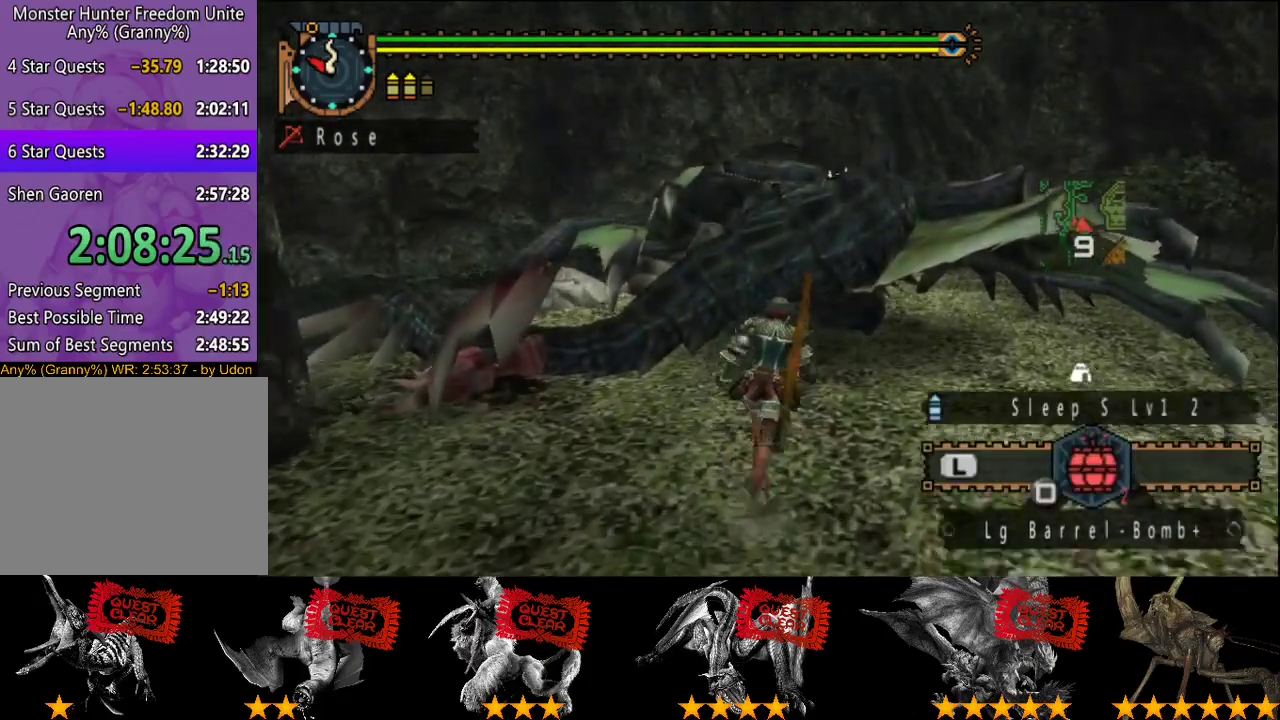
{"buttons": [], "left_stick": "center", "right_stick": "center", "events": [[300, "SQUARE", "down"], [367, "SQUARE", "up"], [367, "left_stick", "center"]]}
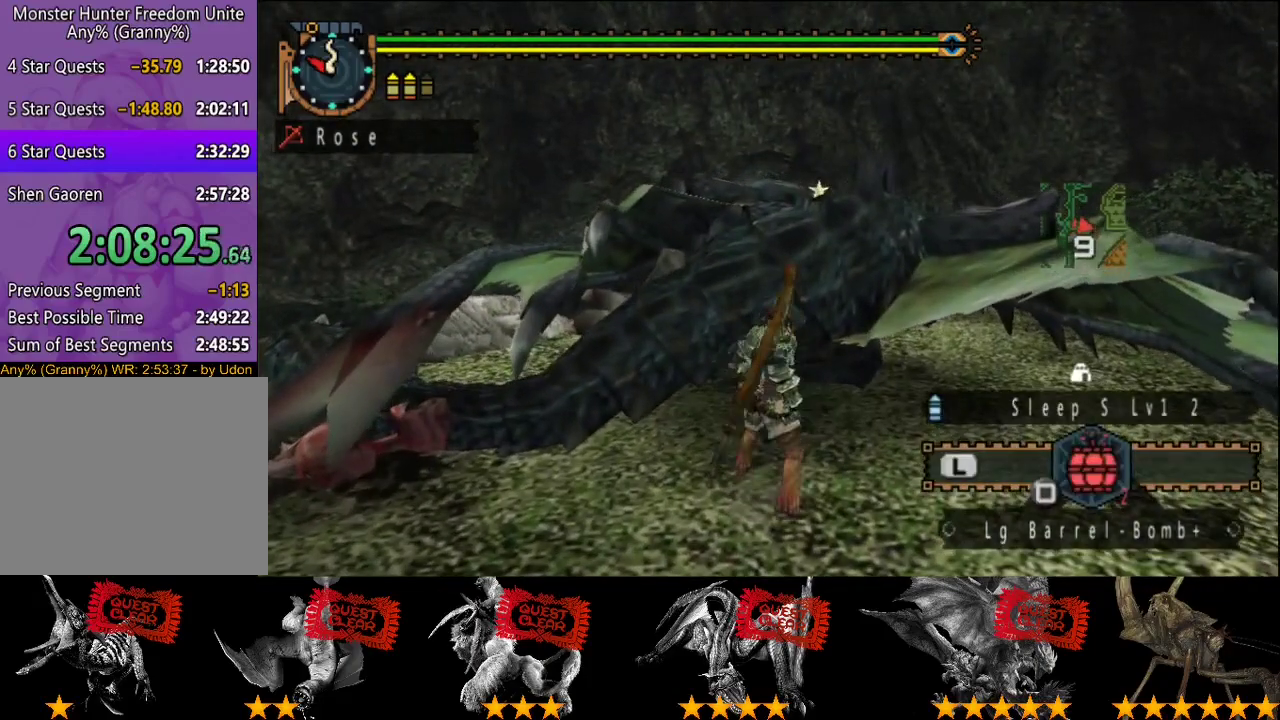
{"buttons": ["SQUARE"], "left_stick": "center", "right_stick": "center", "events": [[67, "SQUARE", "down"], [133, "SQUARE", "up"], [267, "SQUARE", "down"], [433, "SQUARE", "up"], [500, "SQUARE", "down"]]}
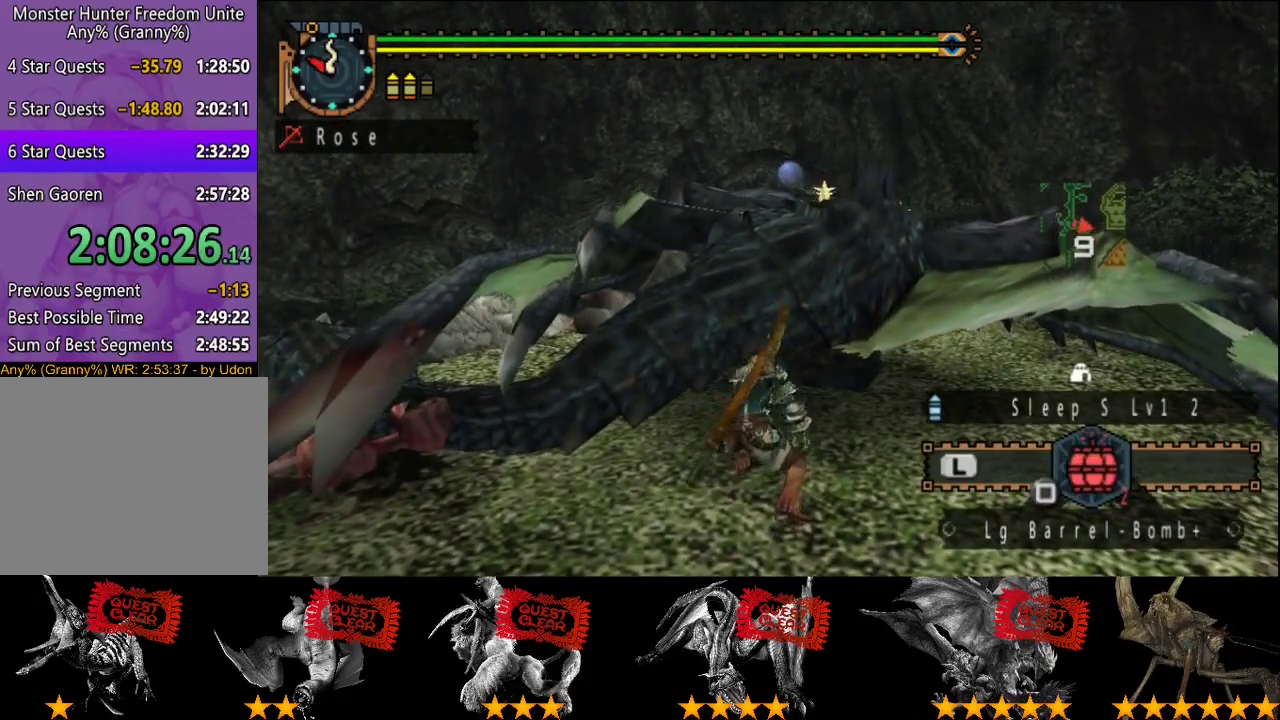
{"buttons": [], "left_stick": "center", "right_stick": "center", "events": [[150, "SQUARE", "up"], [217, "SQUARE", "down"], [283, "SQUARE", "up"]]}
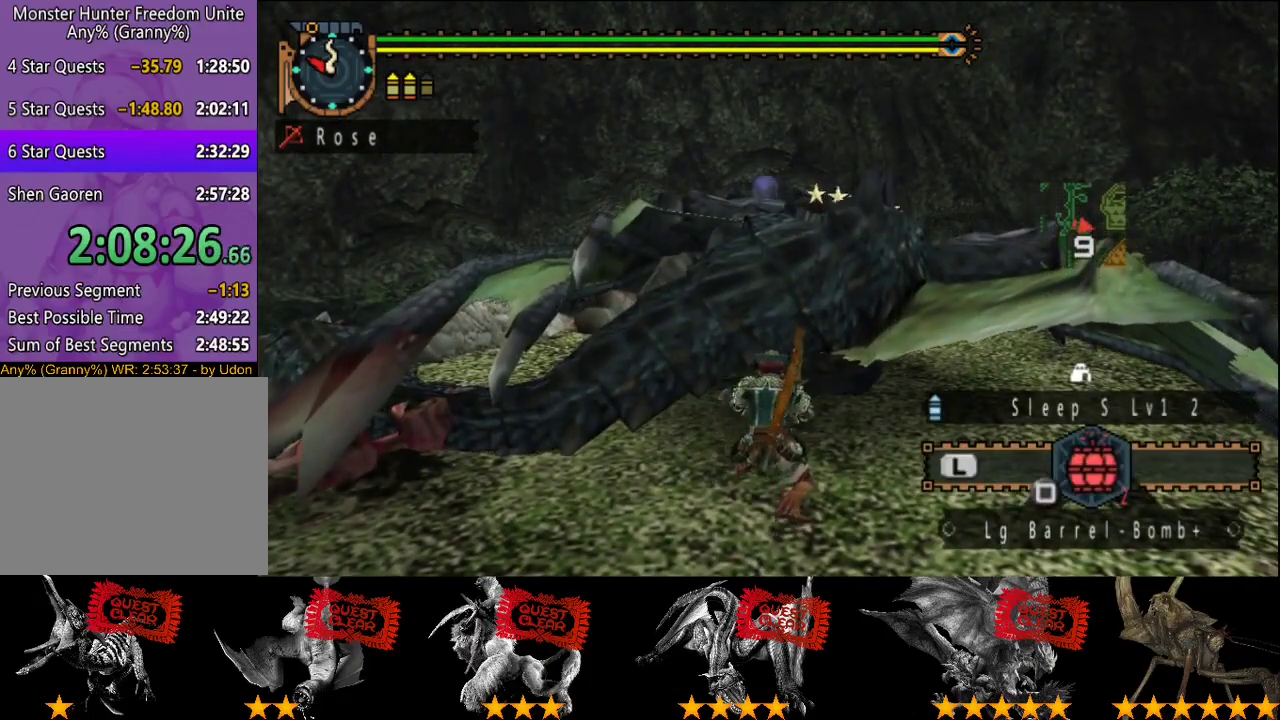
{"buttons": ["SQUARE"], "left_stick": "center", "right_stick": "center", "events": [[17, "SQUARE", "down"], [83, "SQUARE", "up"], [150, "SQUARE", "down"], [417, "SQUARE", "up"], [483, "SQUARE", "down"]]}
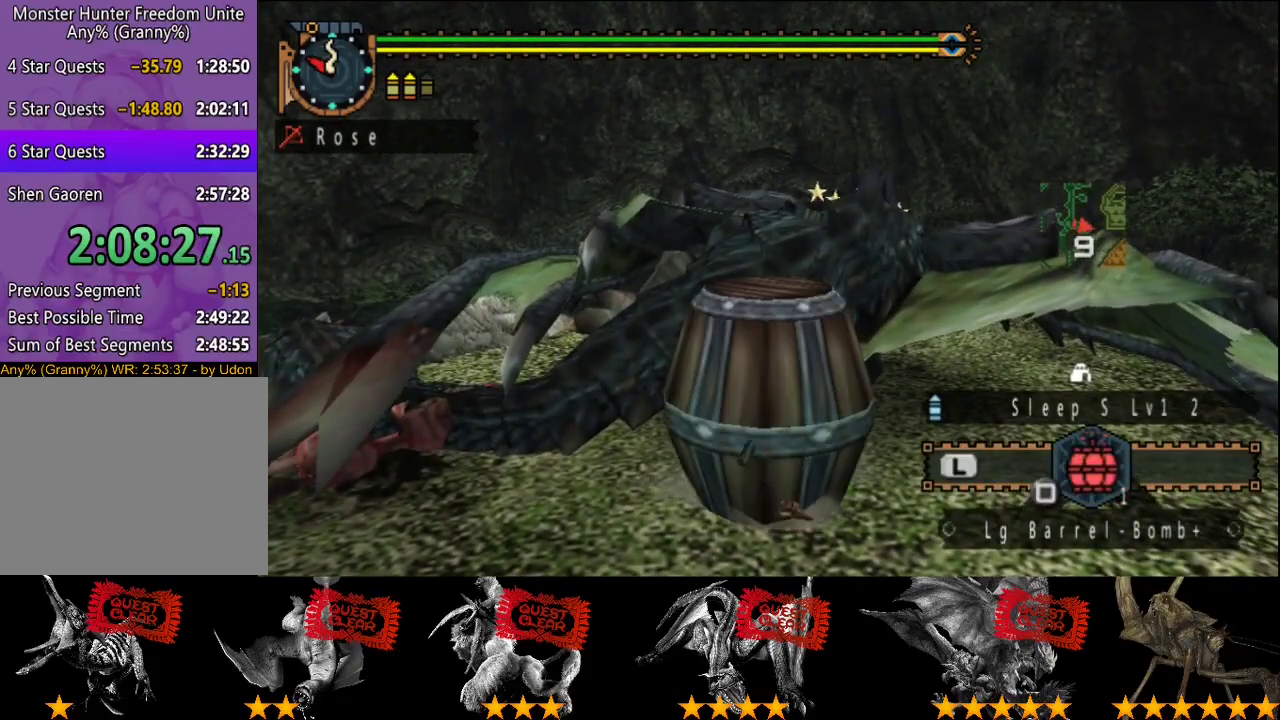
{"buttons": [], "left_stick": "center", "right_stick": "center", "events": [[50, "SQUARE", "up"], [217, "SQUARE", "down"], [267, "SQUARE", "up"], [433, "SQUARE", "down"], [500, "SQUARE", "up"]]}
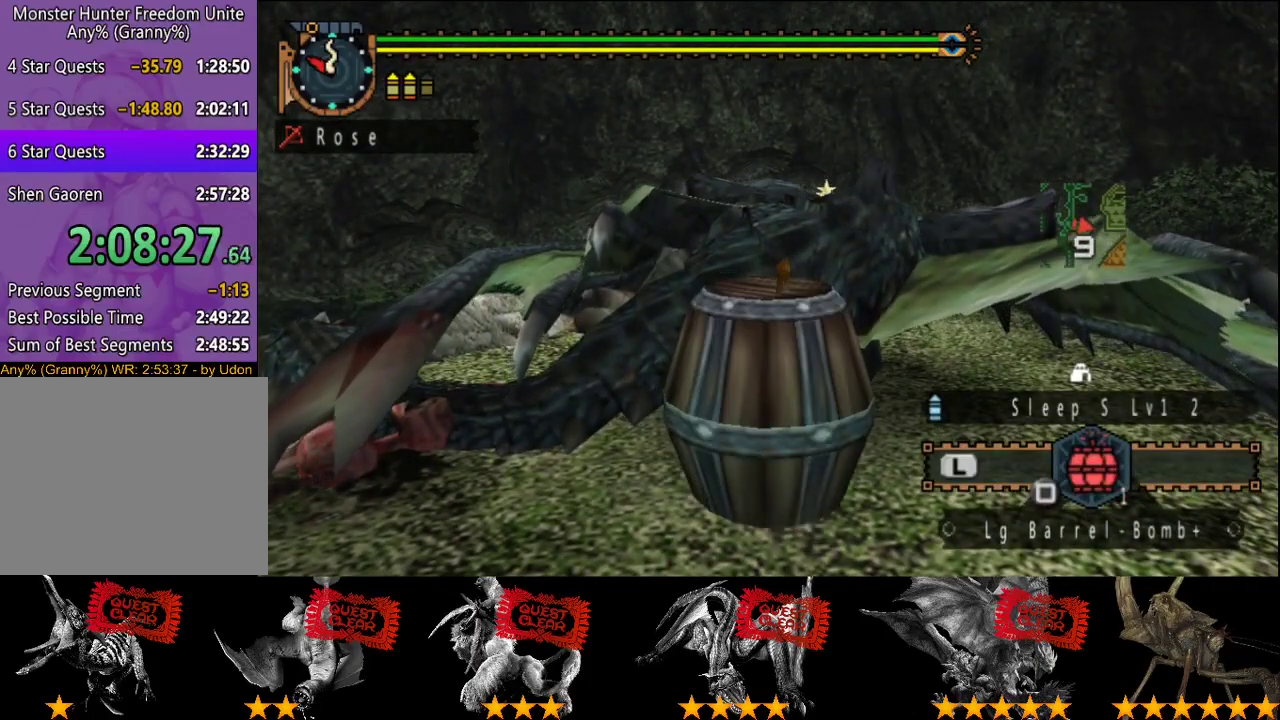
{"buttons": ["L2"], "left_stick": "center", "right_stick": "center", "events": [[33, "L2", "down"], [300, "right_stick", "left"], [367, "right_stick", "center"]]}
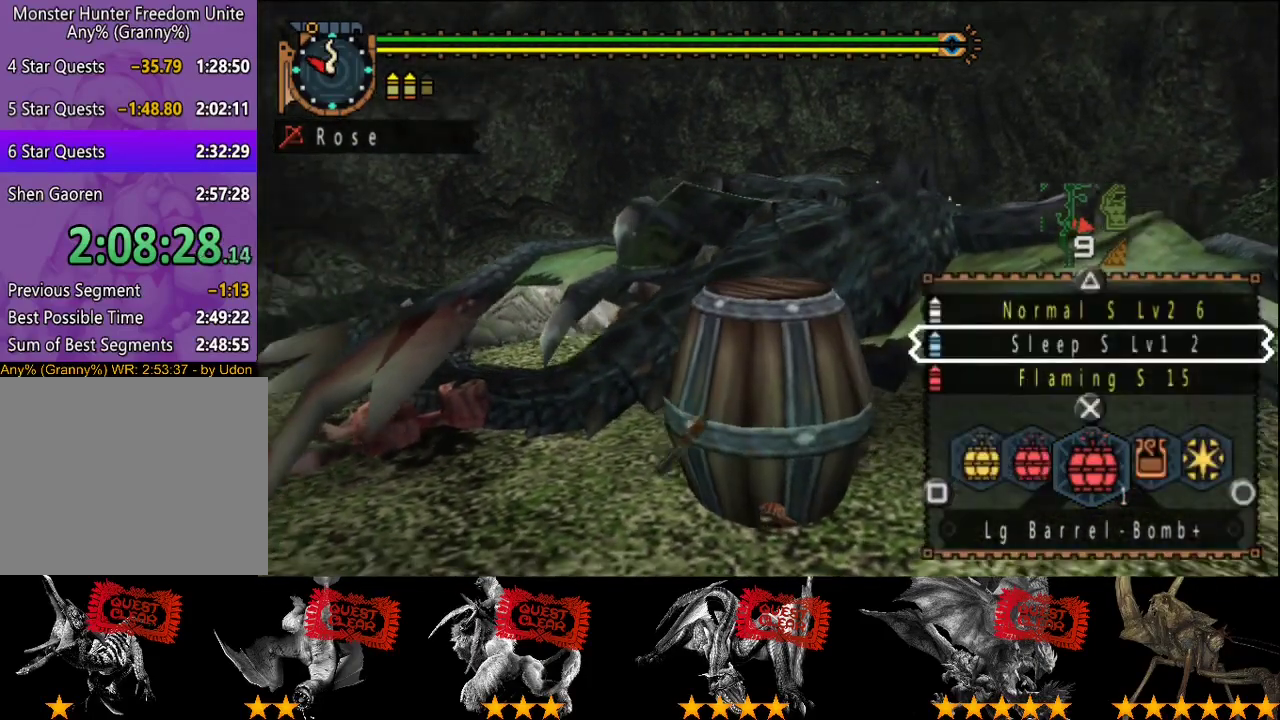
{"buttons": ["SQUARE", "L2"], "left_stick": "center", "right_stick": "center", "events": [[483, "SQUARE", "down"]]}
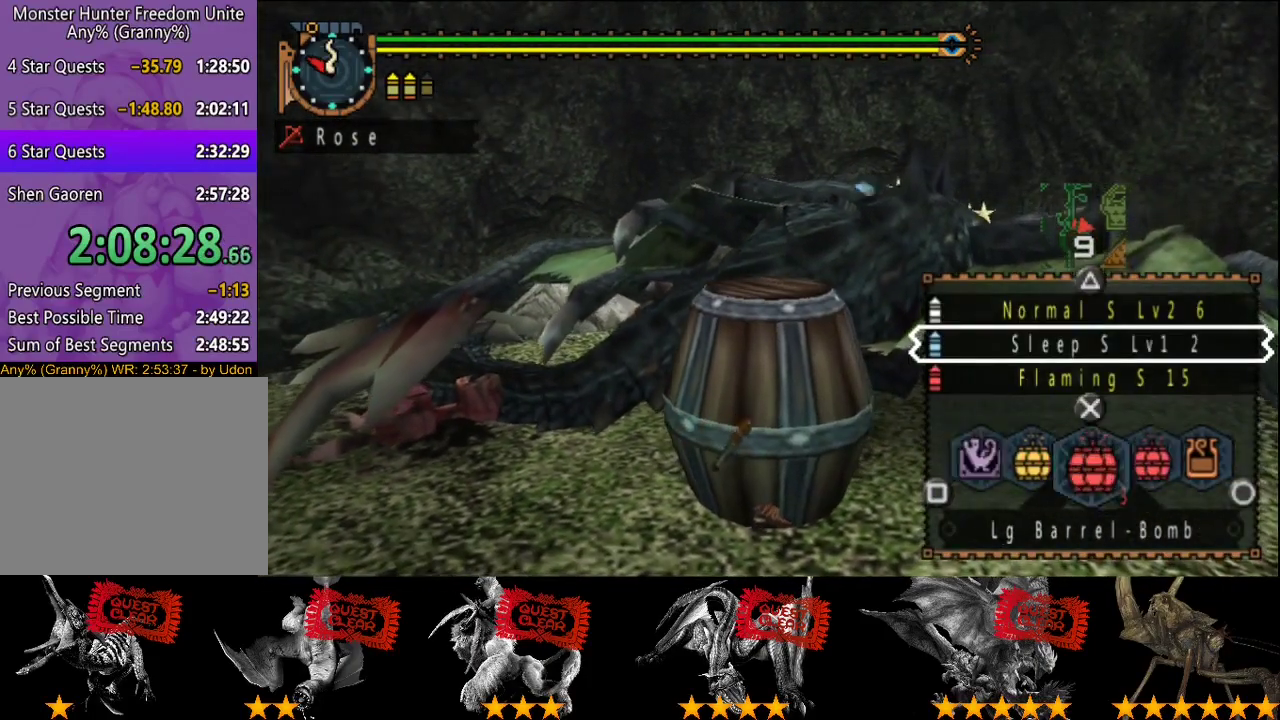
{"buttons": ["L2"], "left_stick": "up-right", "right_stick": "center"}
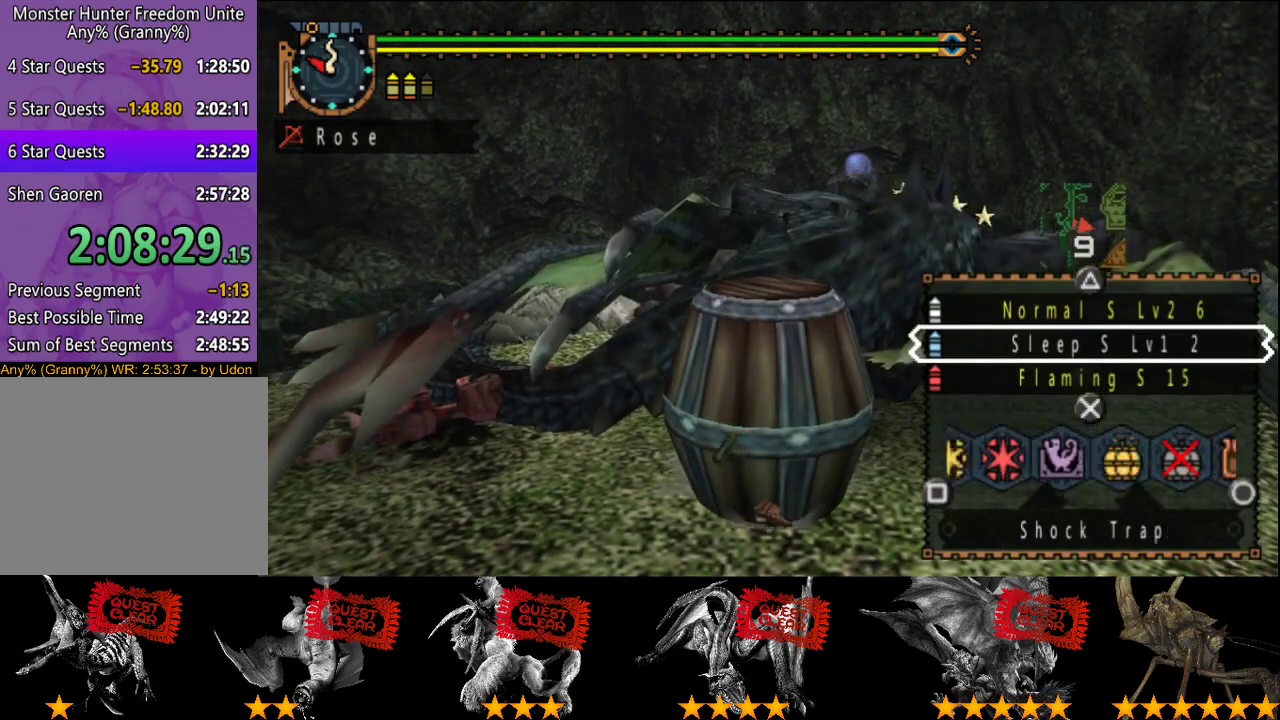
{"buttons": [], "left_stick": "up-right", "right_stick": "center", "events": [[117, "L2", "up"]]}
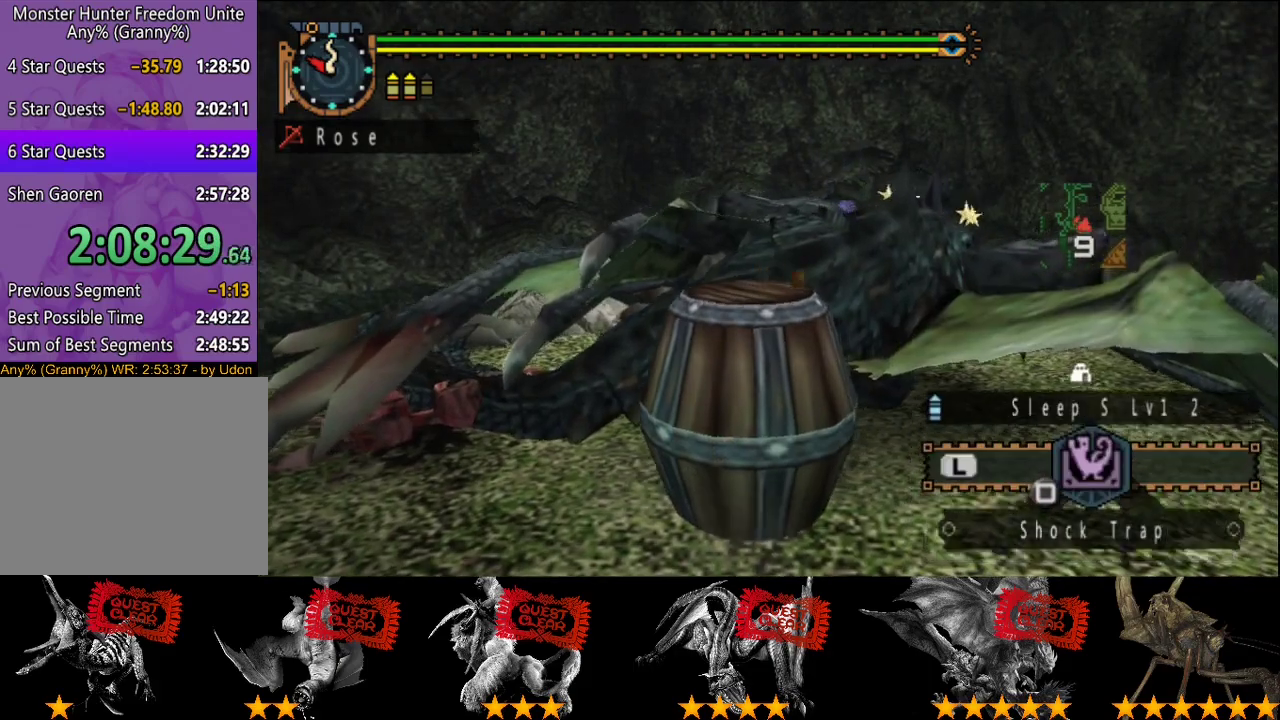
{"buttons": [], "left_stick": "center", "right_stick": "center", "events": [[283, "left_stick", "center"]]}
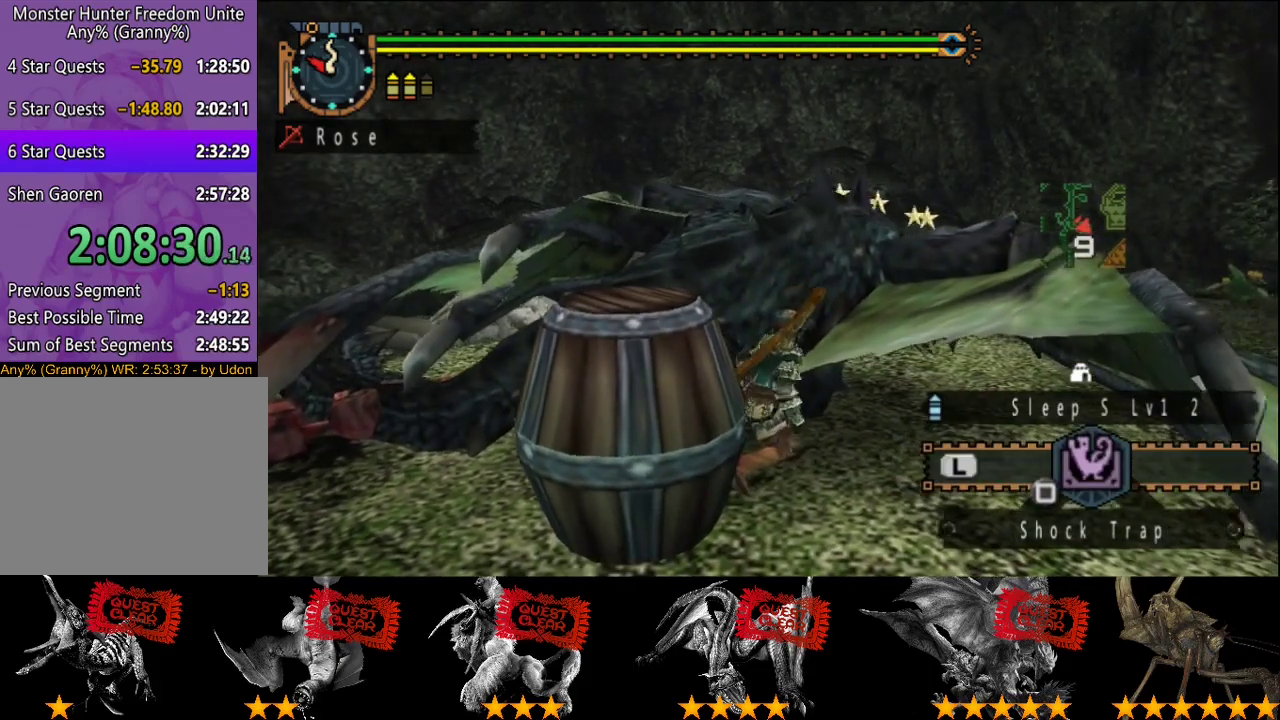
{"buttons": [], "left_stick": "down", "right_stick": "center", "events": [[267, "left_stick", "down"]]}
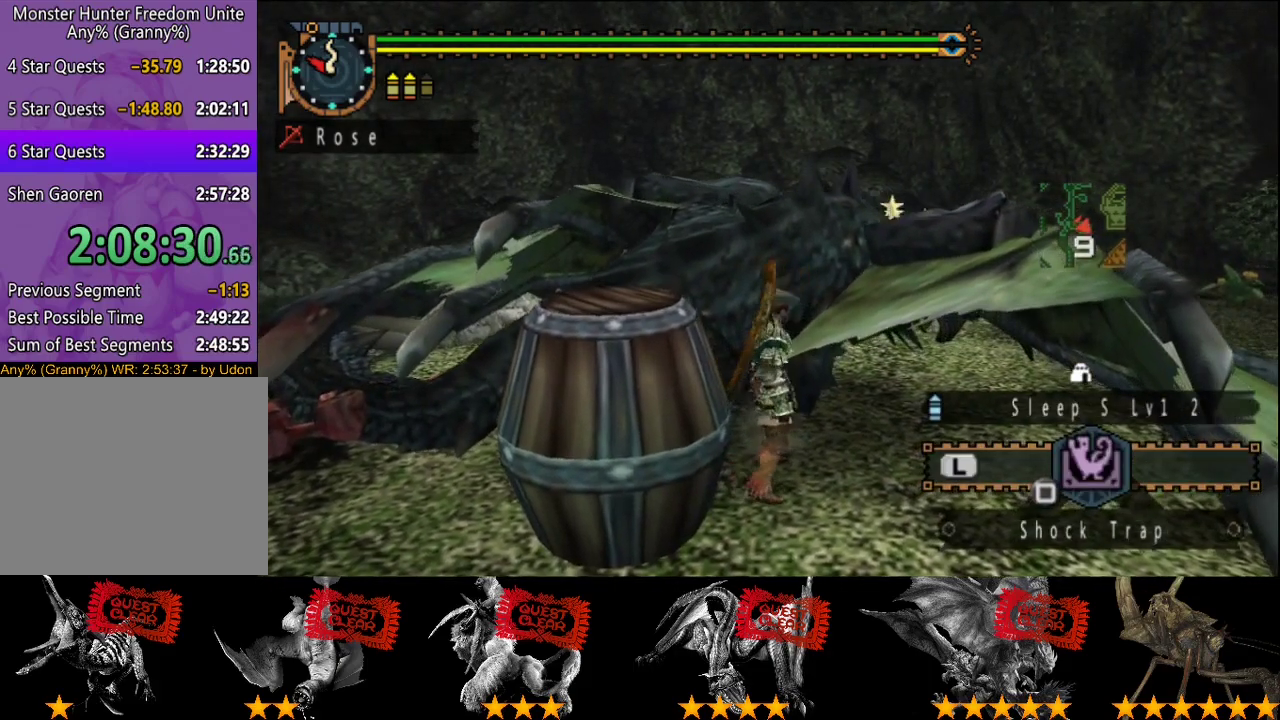
{"buttons": [], "left_stick": "down", "right_stick": "center", "events": []}
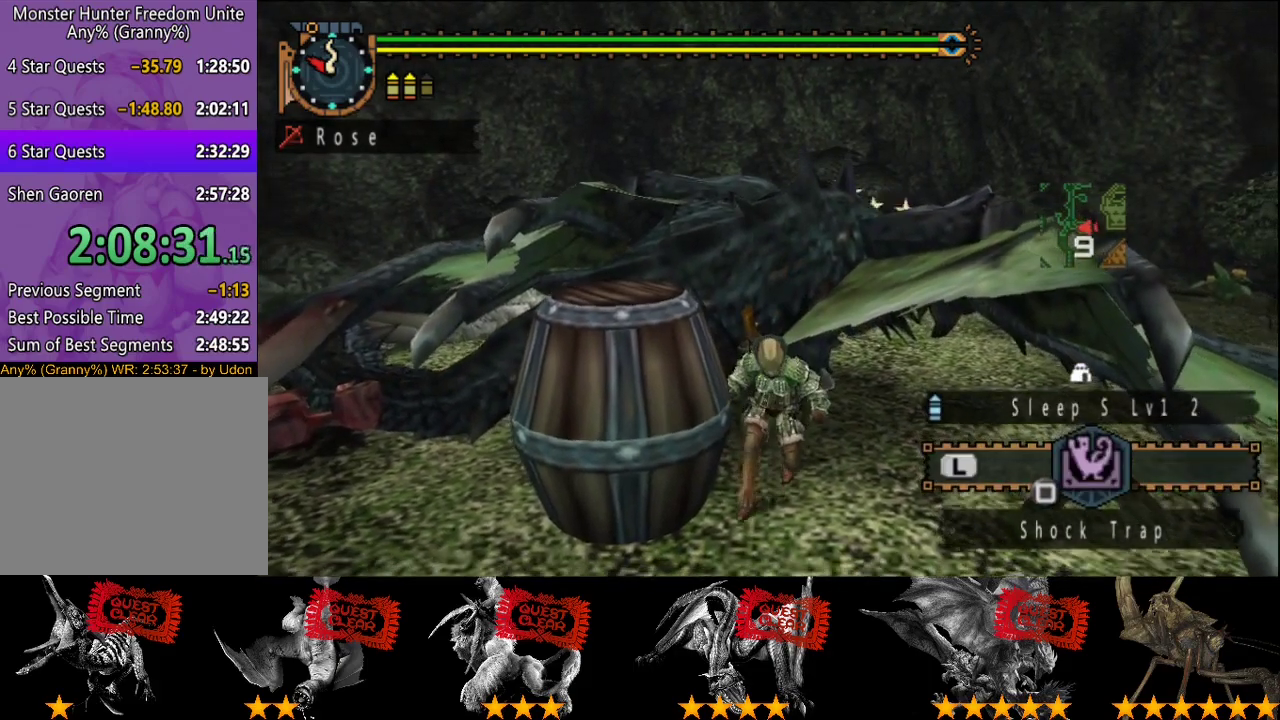
{"buttons": [], "left_stick": "center", "right_stick": "center", "events": [[367, "SQUARE", "down"], [433, "SQUARE", "up"], [433, "left_stick", "center"]]}
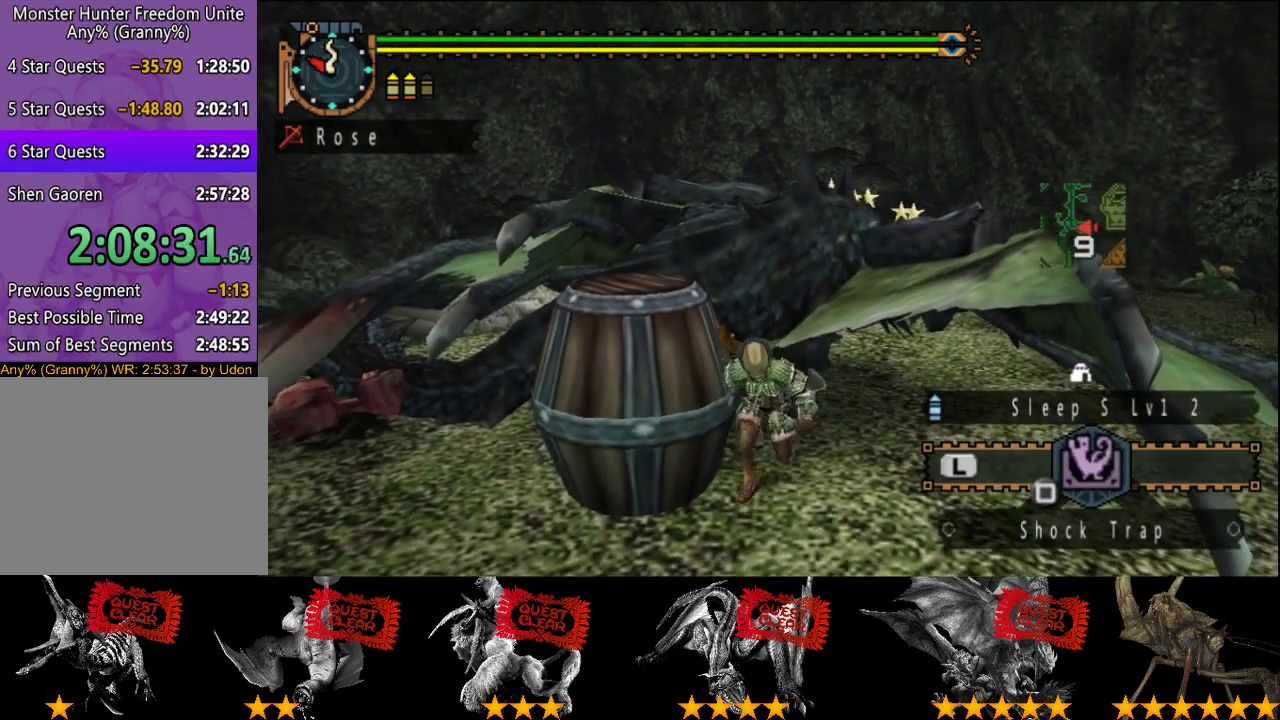
{"buttons": ["L2"], "left_stick": "center", "right_stick": "center", "events": [[50, "L2", "down"]]}
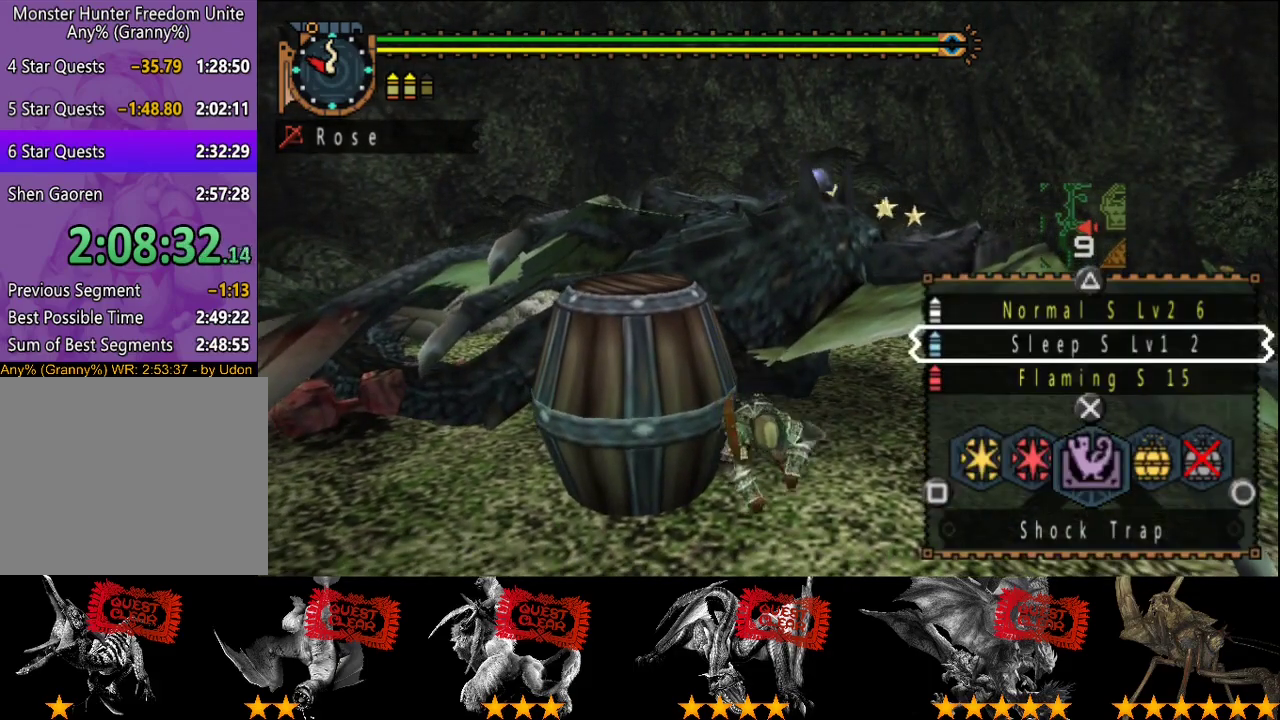
{"buttons": ["L2"], "left_stick": "center", "right_stick": "center", "events": []}
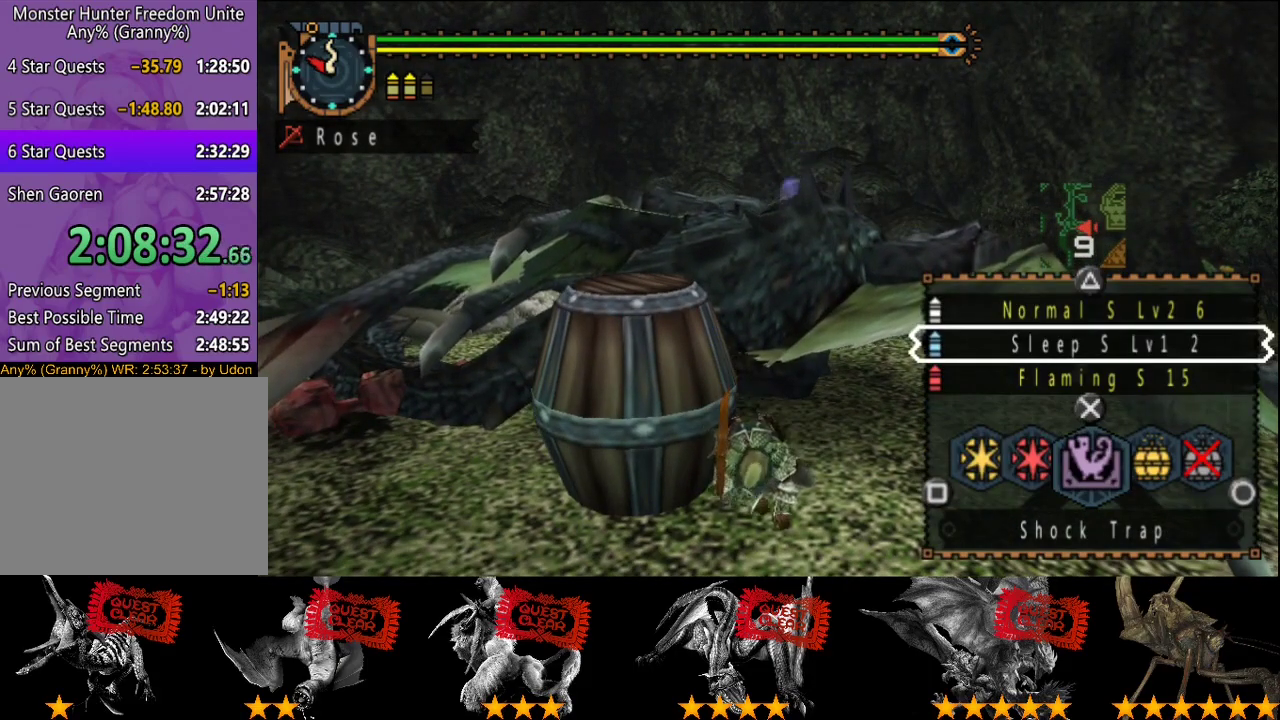
{"buttons": ["CIRCLE", "L2"], "left_stick": "center", "right_stick": "center", "events": [[467, "CIRCLE", "down"]]}
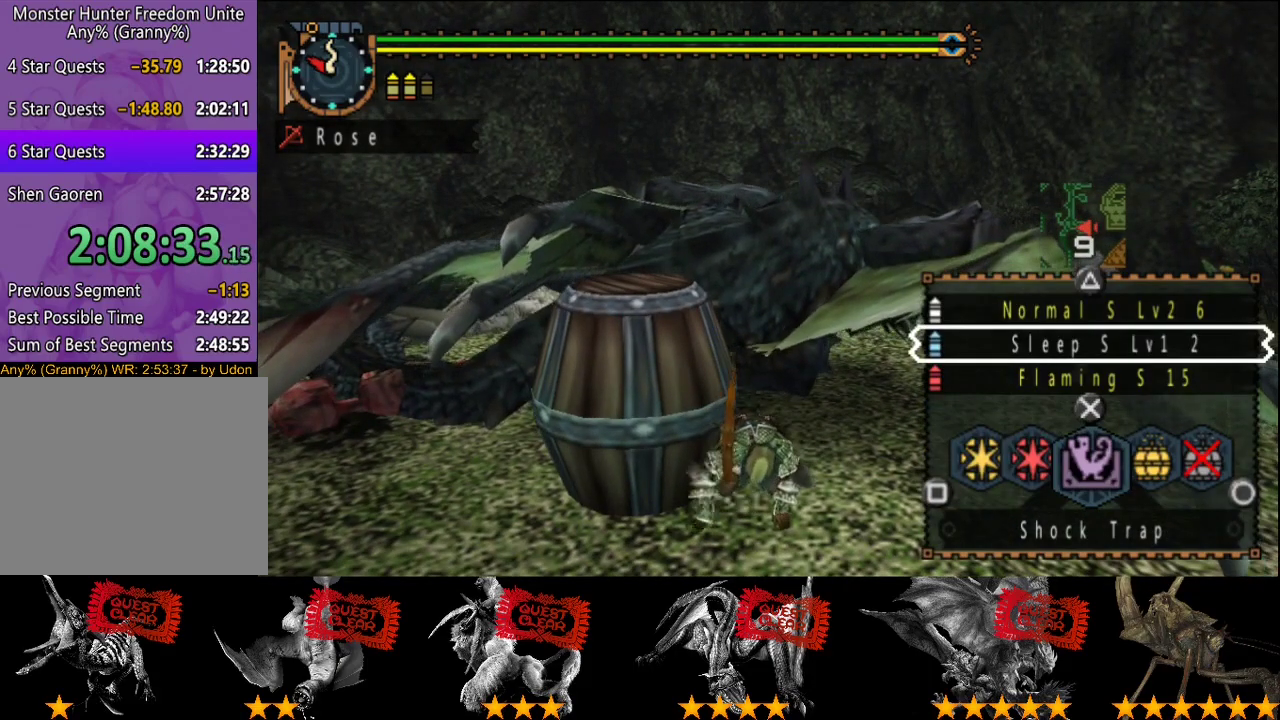
{"buttons": [], "left_stick": "center", "right_stick": "center", "events": [[33, "CIRCLE", "up"], [233, "L2", "up"], [367, "START", "down"], [467, "START", "up"]]}
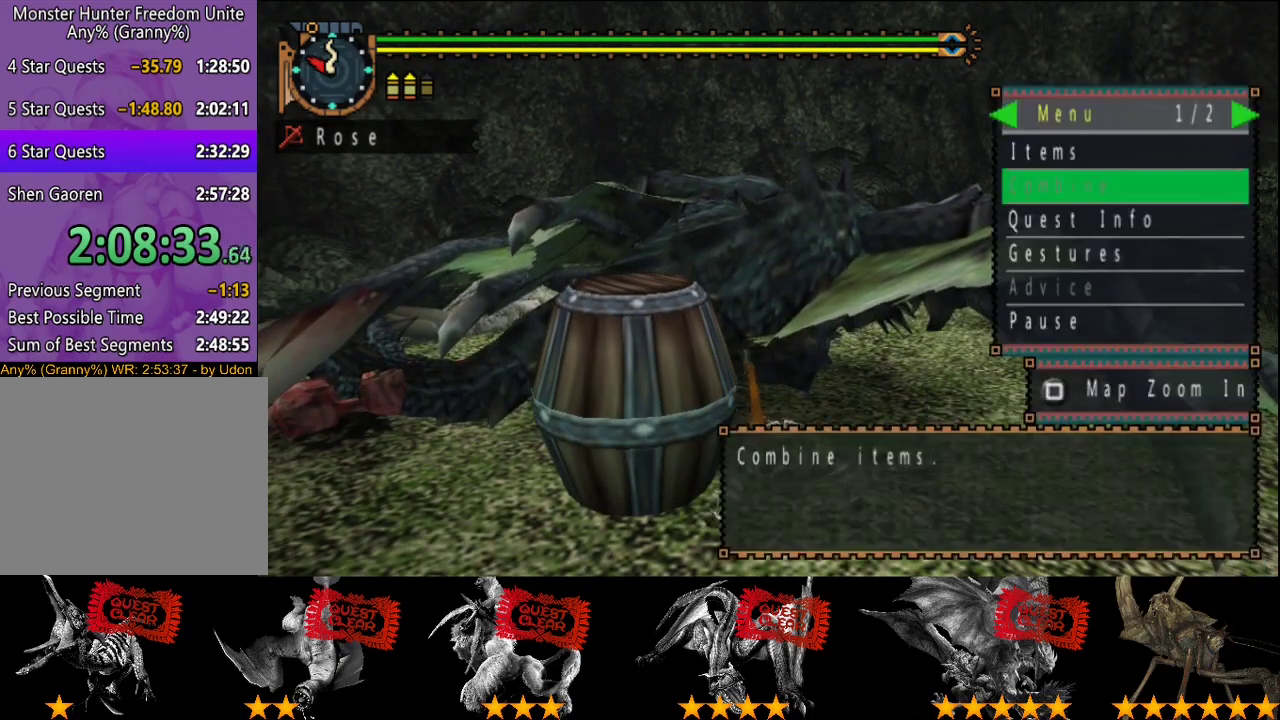
{"buttons": [], "left_stick": "down", "right_stick": "center", "events": [[67, "left_stick", "down"]]}
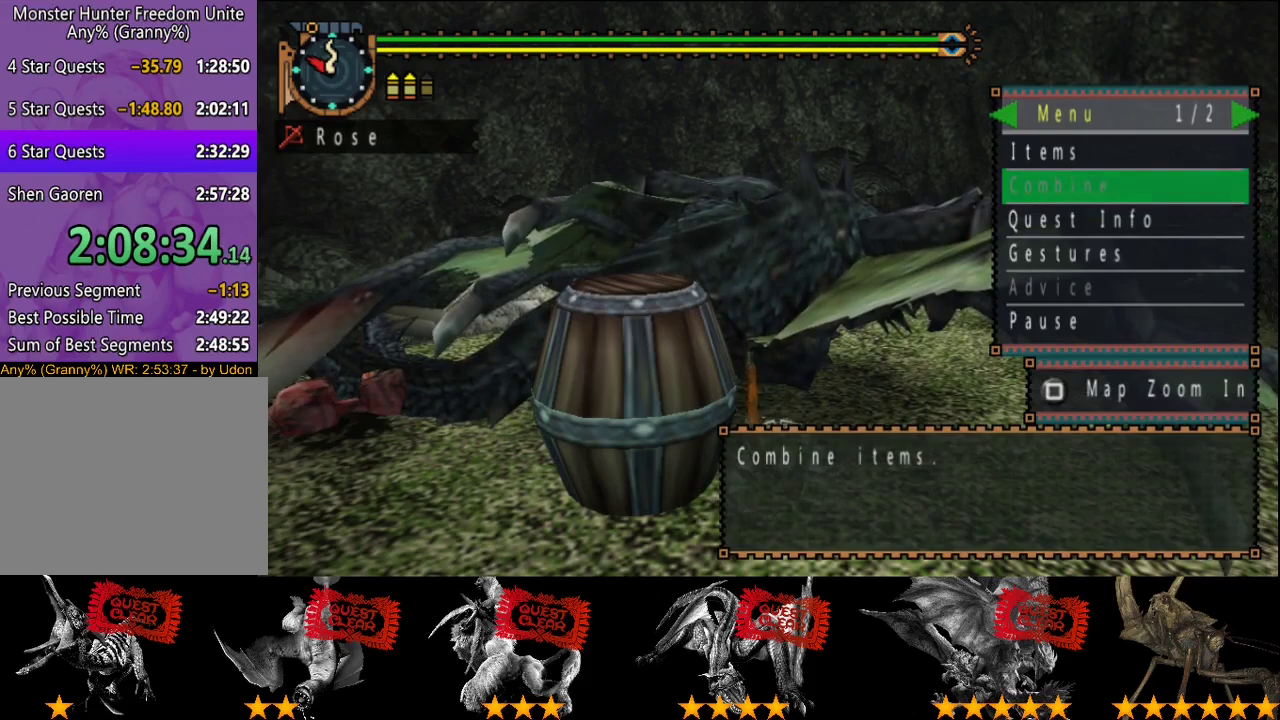
{"buttons": [], "left_stick": "down", "right_stick": "center", "events": []}
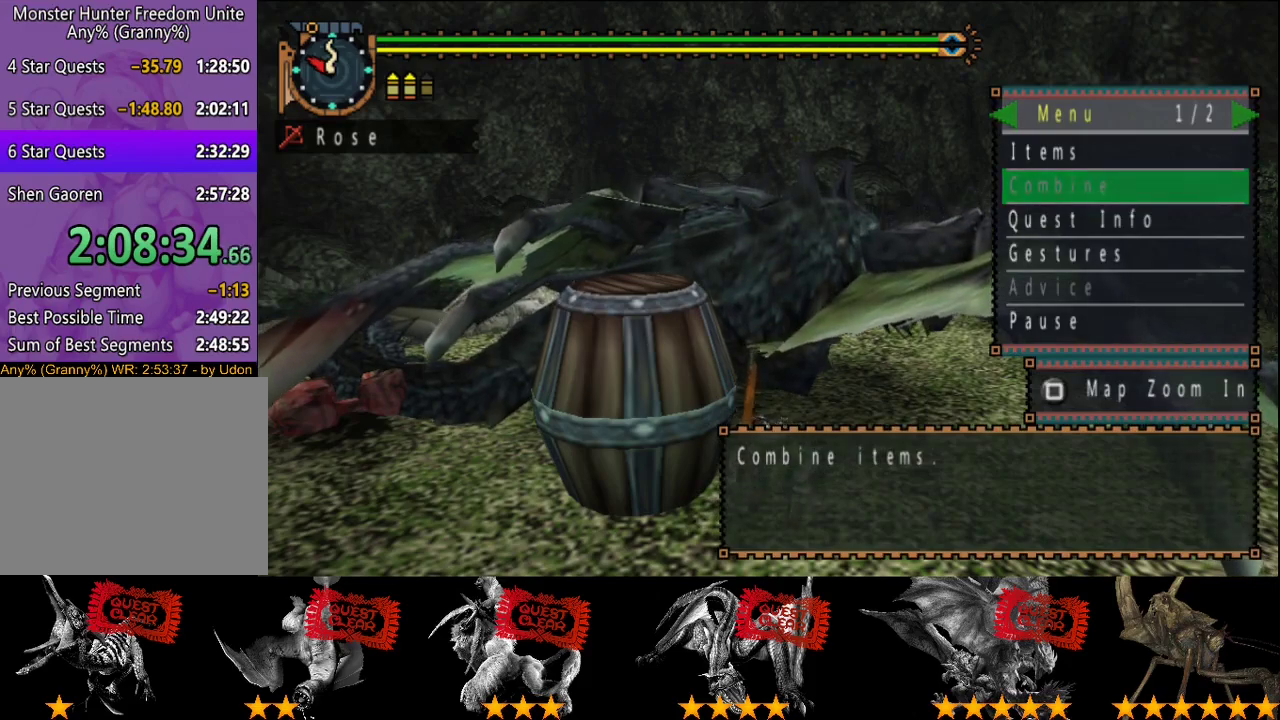
{"buttons": [], "left_stick": "down", "right_stick": "center", "events": []}
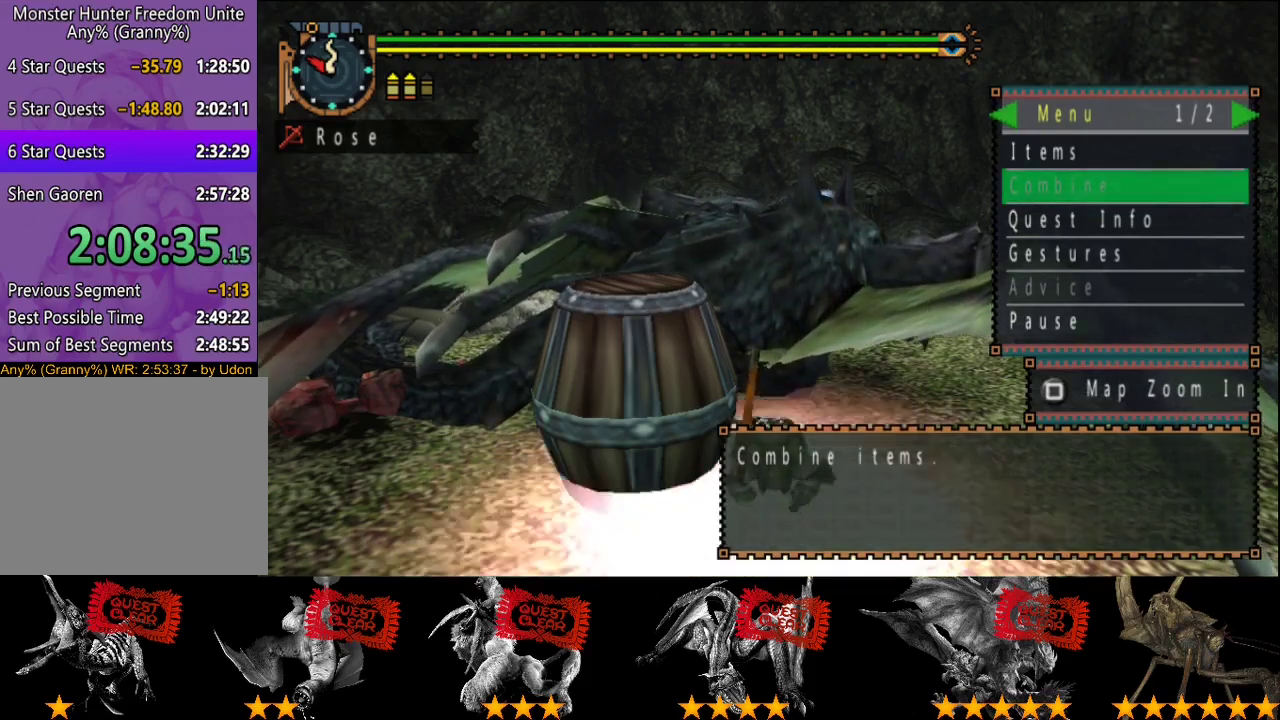
{"buttons": [], "left_stick": "down", "right_stick": "center", "events": []}
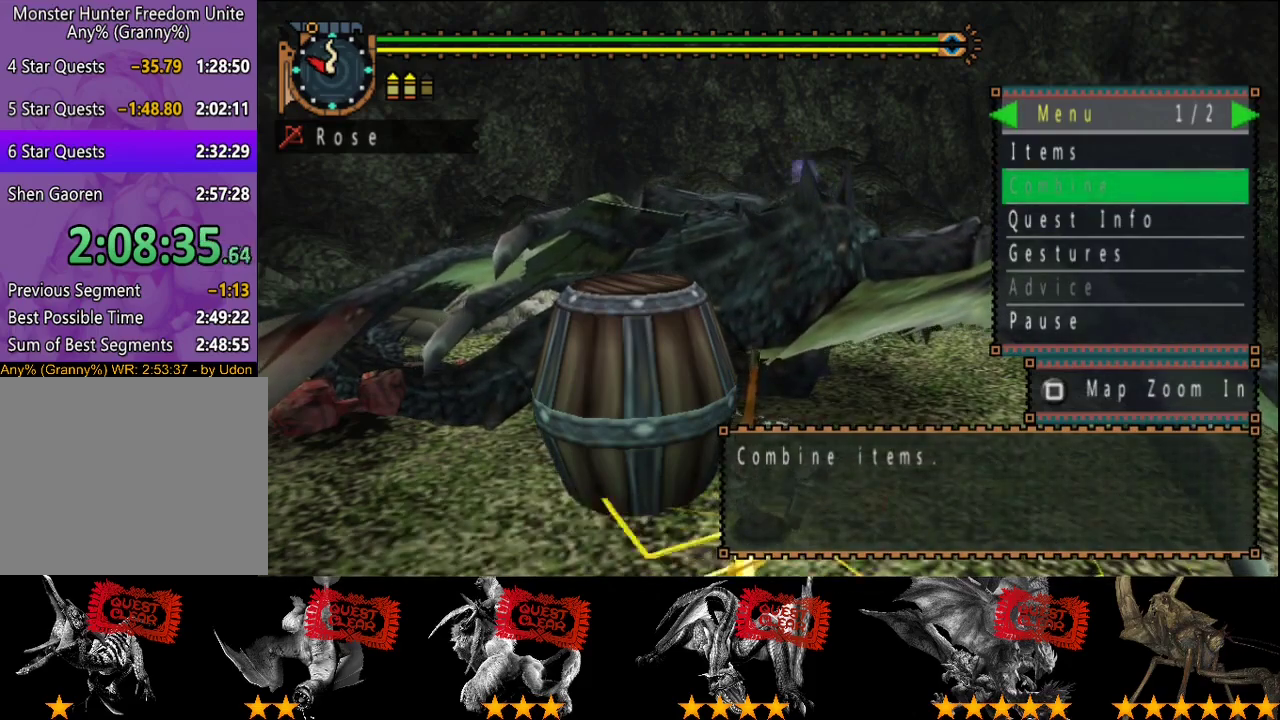
{"buttons": [], "left_stick": "down-left", "right_stick": "center", "events": [[67, "left_stick", "down-left"]]}
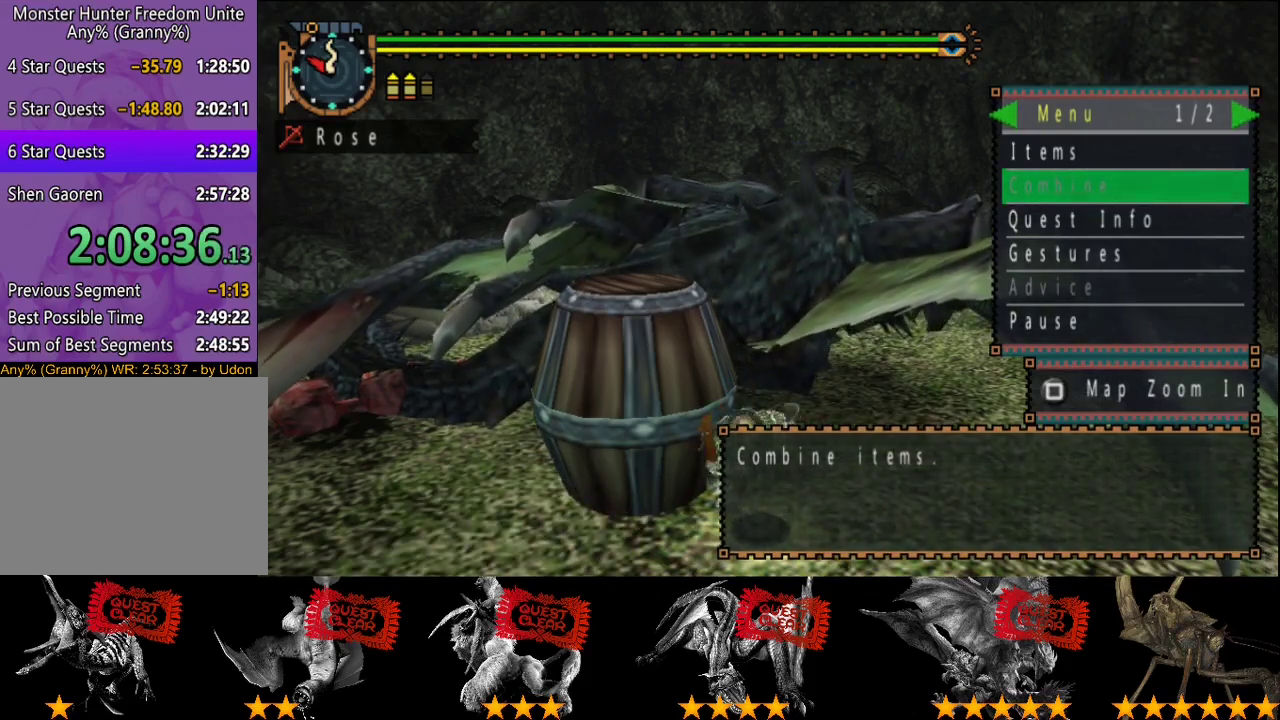
{"buttons": [], "left_stick": "down-left", "right_stick": "center", "events": []}
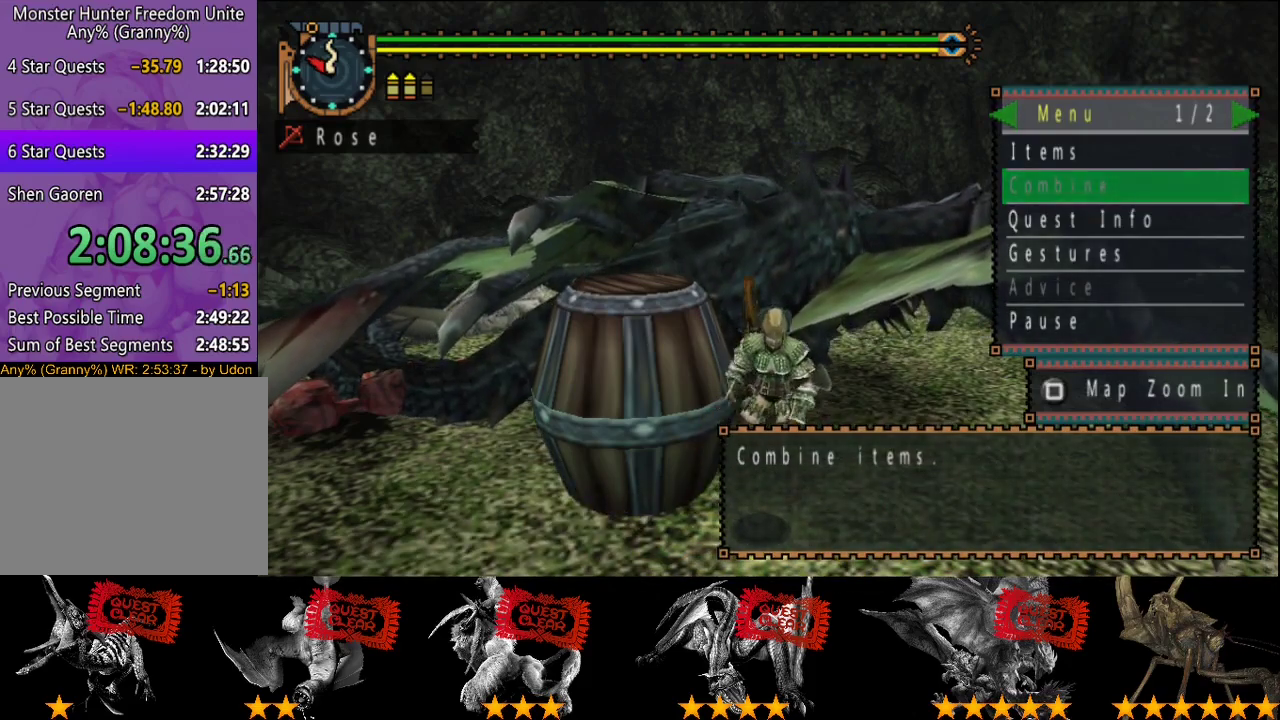
{"buttons": [], "left_stick": "down-left", "right_stick": "center", "events": [[167, "DPAD_RIGHT", "down"], [267, "DPAD_RIGHT", "up"], [400, "DPAD_DOWN", "down"], [467, "DPAD_DOWN", "up"]]}
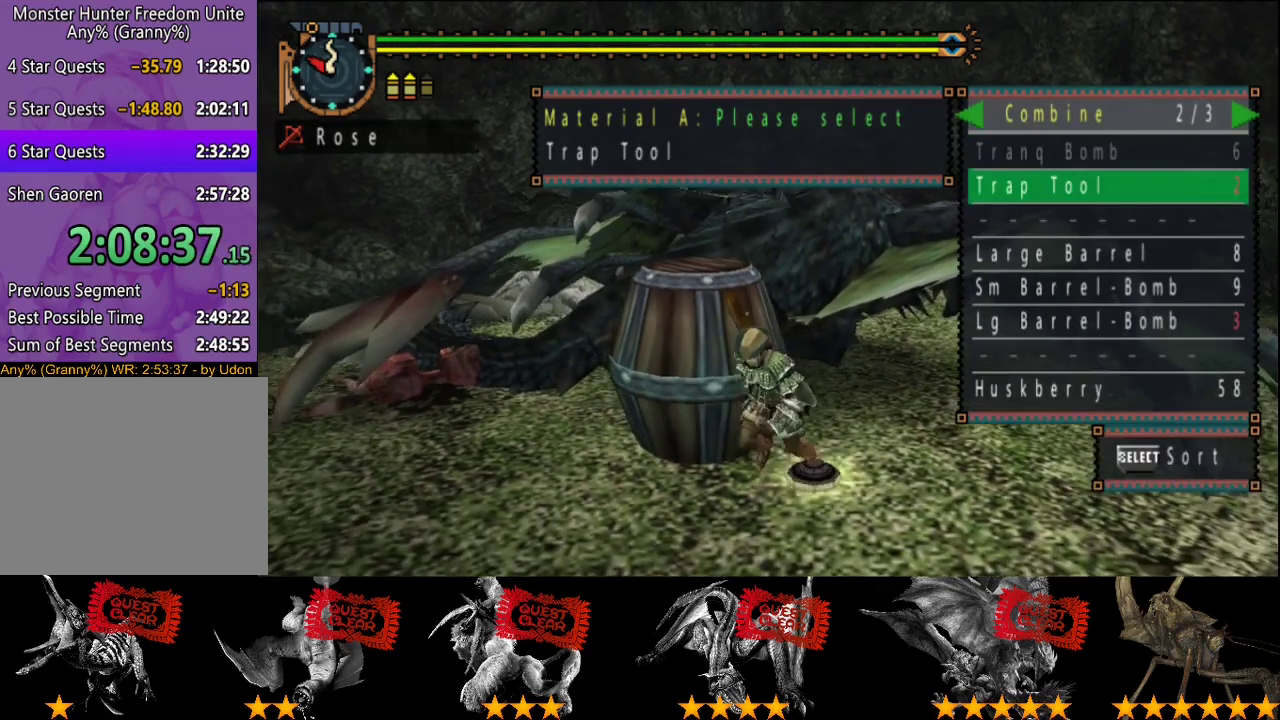
{"buttons": [], "left_stick": "center", "right_stick": "center", "events": [[67, "DPAD_DOWN", "down"], [133, "DPAD_DOWN", "up"], [267, "DPAD_DOWN", "down"], [333, "DPAD_DOWN", "up"], [333, "left_stick", "down"], [400, "DPAD_DOWN", "down"], [400, "left_stick", "down-left"], [467, "DPAD_DOWN", "up"], [467, "left_stick", "center"]]}
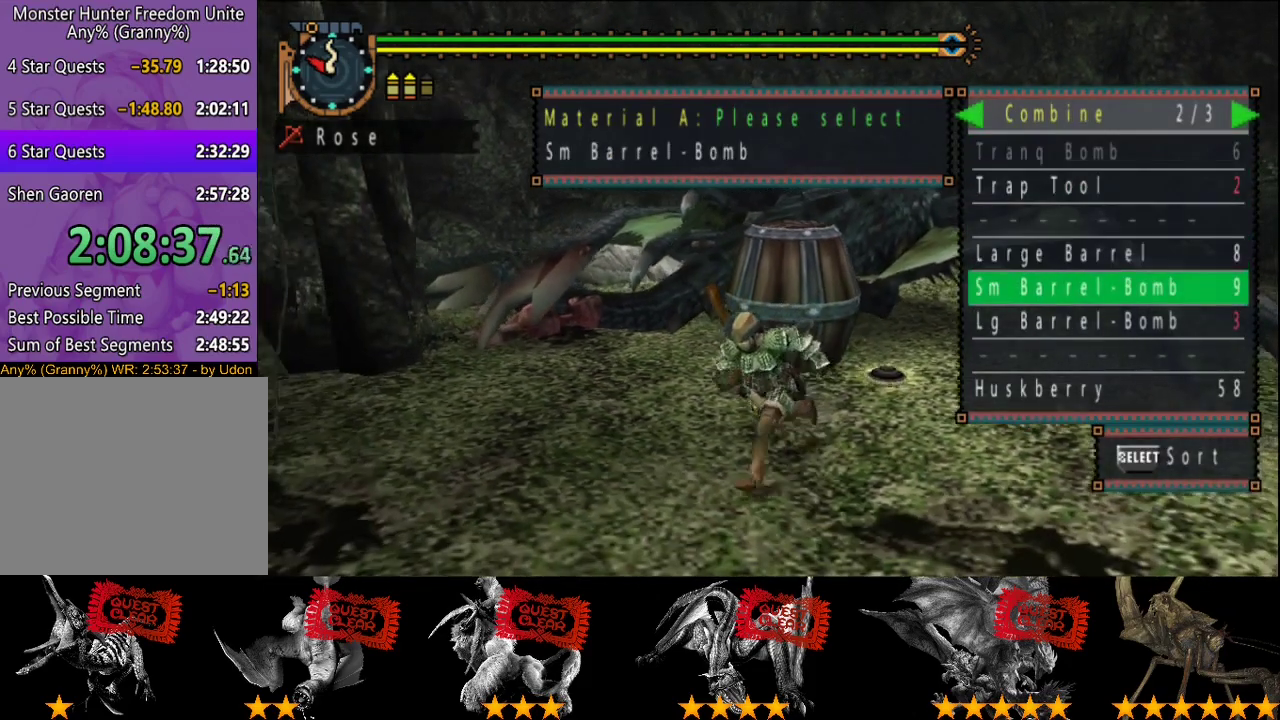
{"buttons": [], "left_stick": "center", "right_stick": "center", "events": [[350, "DPAD_DOWN", "down"], [417, "DPAD_DOWN", "up"]]}
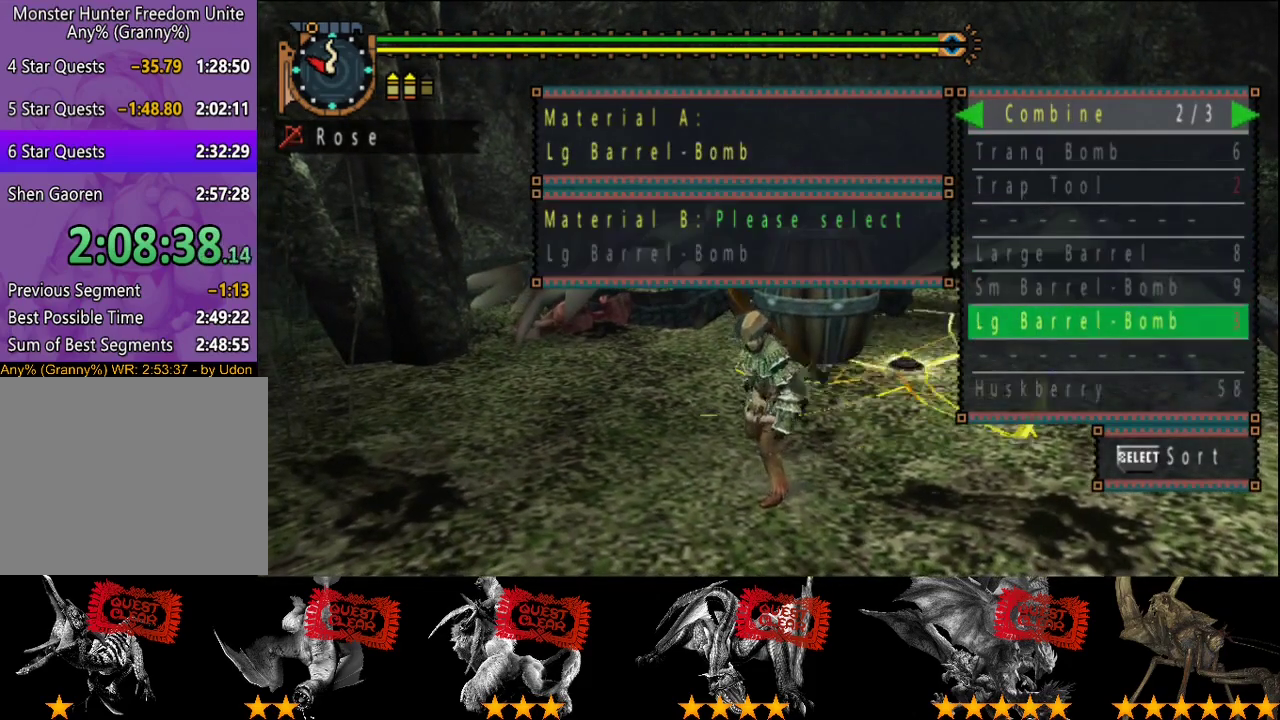
{"buttons": [], "left_stick": "center", "right_stick": "center", "events": [[50, "DPAD_RIGHT", "down"], [117, "DPAD_RIGHT", "up"]]}
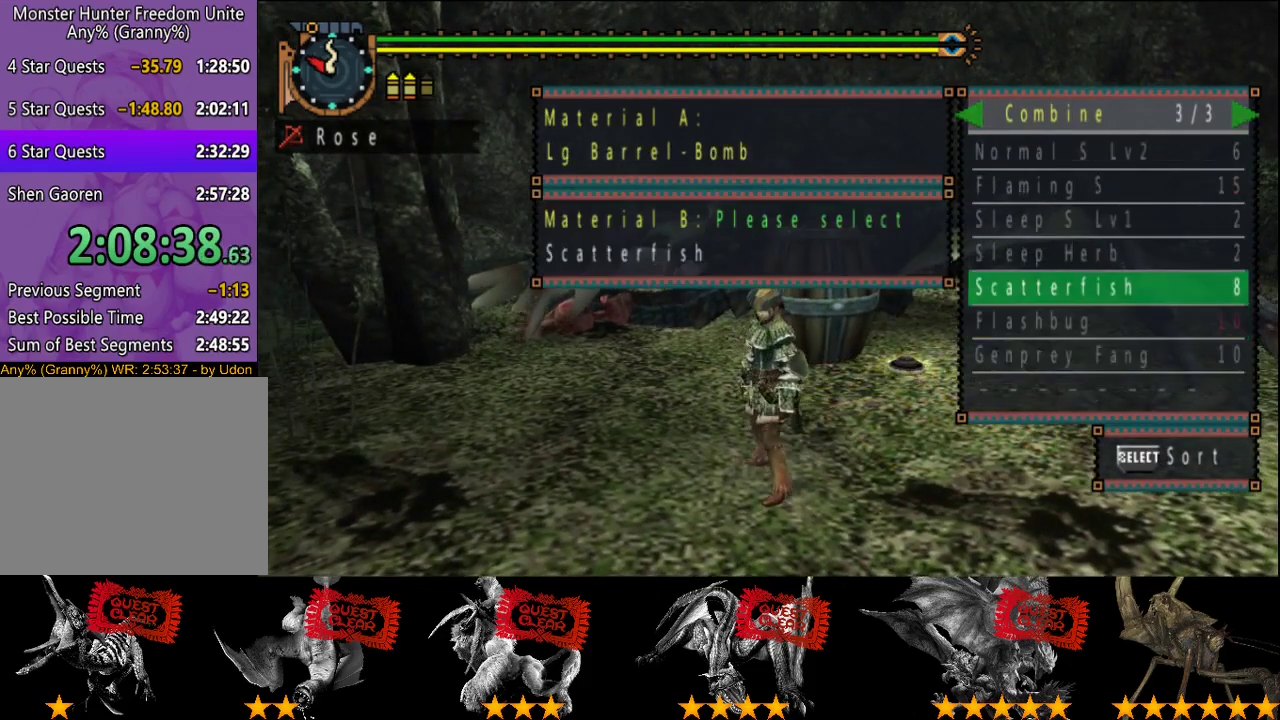
{"buttons": [], "left_stick": "center", "right_stick": "center", "events": []}